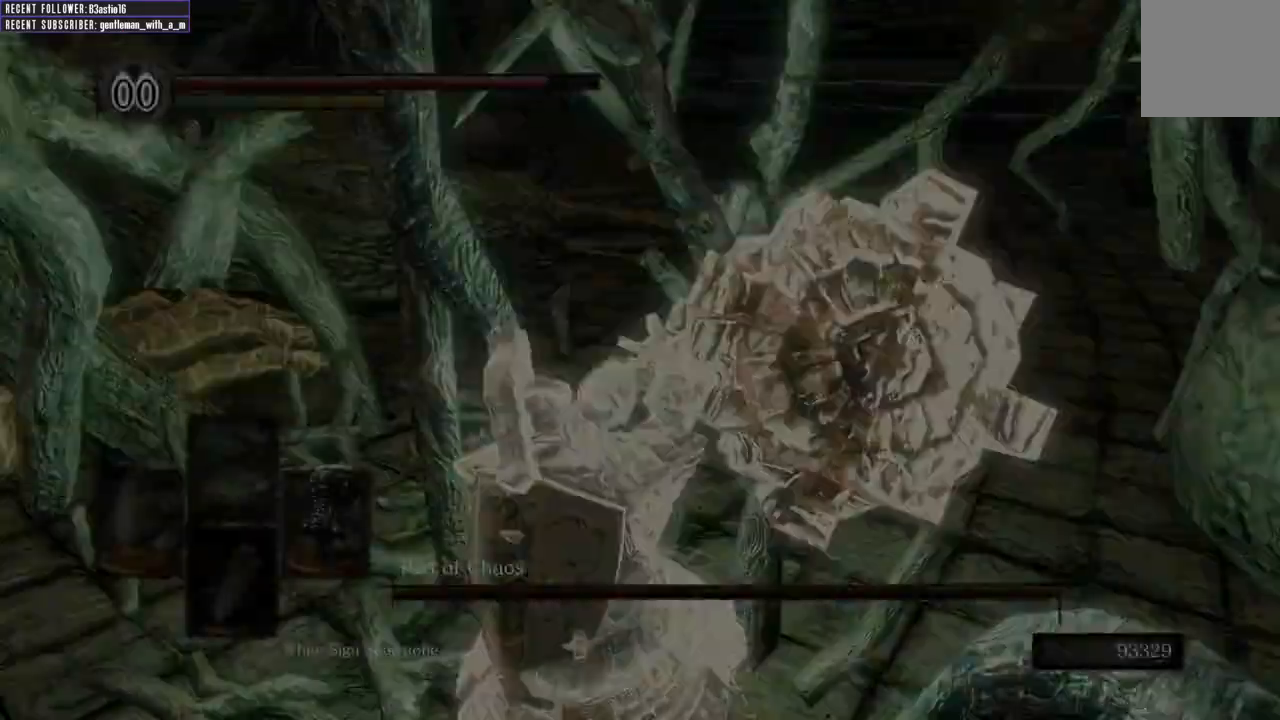
Gameplay with a controller (Xbox layout); each line is a JSON object with the inputs held at the frame after it (dt_ms = milliseconds from this image to that frame). "events" lists button and stick changes between this image and that frame as [ms after this image, input, new state], when the widget could be followed in between.
{"dt_ms": 500, "buttons": [], "left_stick": "right", "right_stick": "center", "events": [[467, "left_stick", "right"]]}
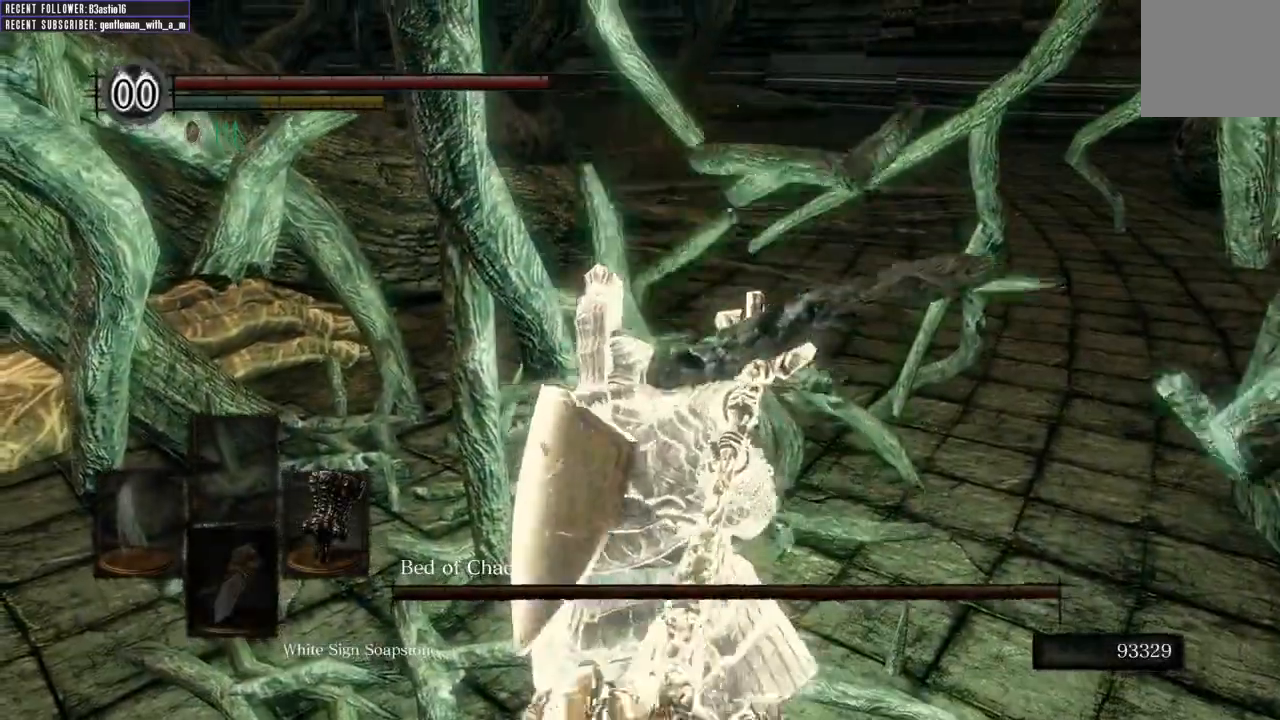
{"dt_ms": 500, "buttons": [], "left_stick": "up-right", "right_stick": "center"}
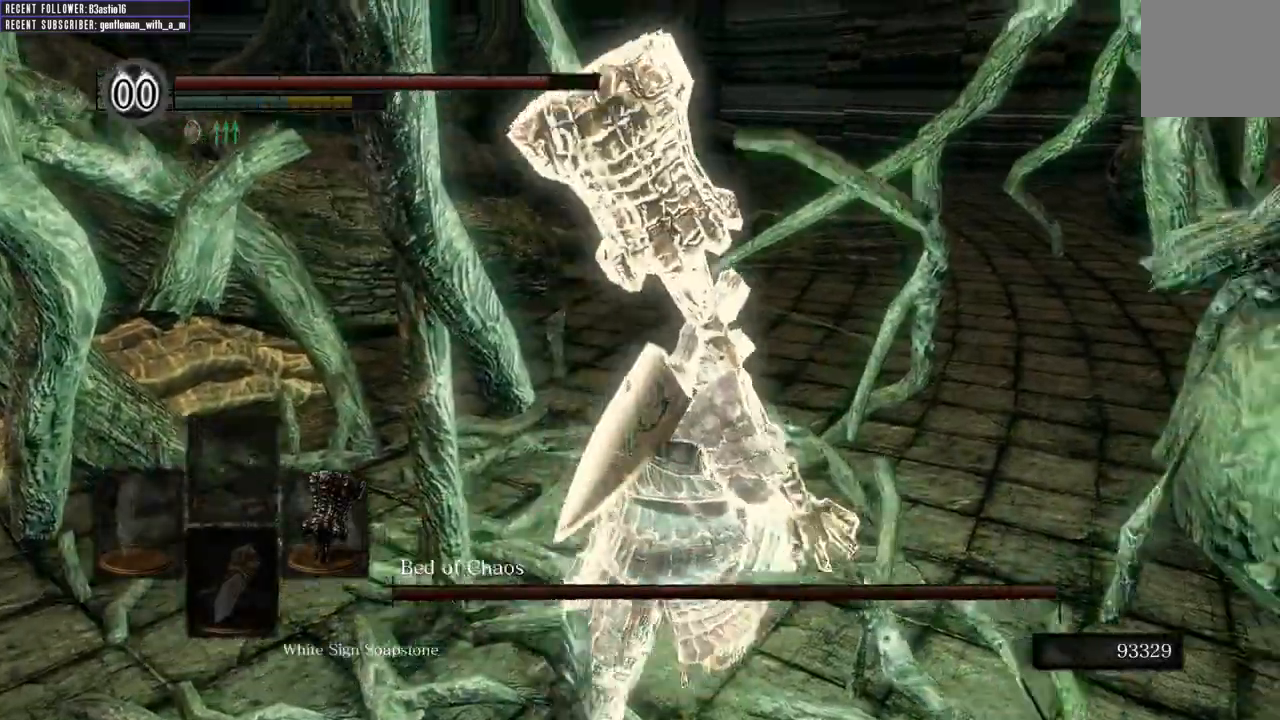
{"dt_ms": 500, "buttons": [], "left_stick": "up-left", "right_stick": "center", "events": [[250, "left_stick", "up"], [367, "left_stick", "up-left"]]}
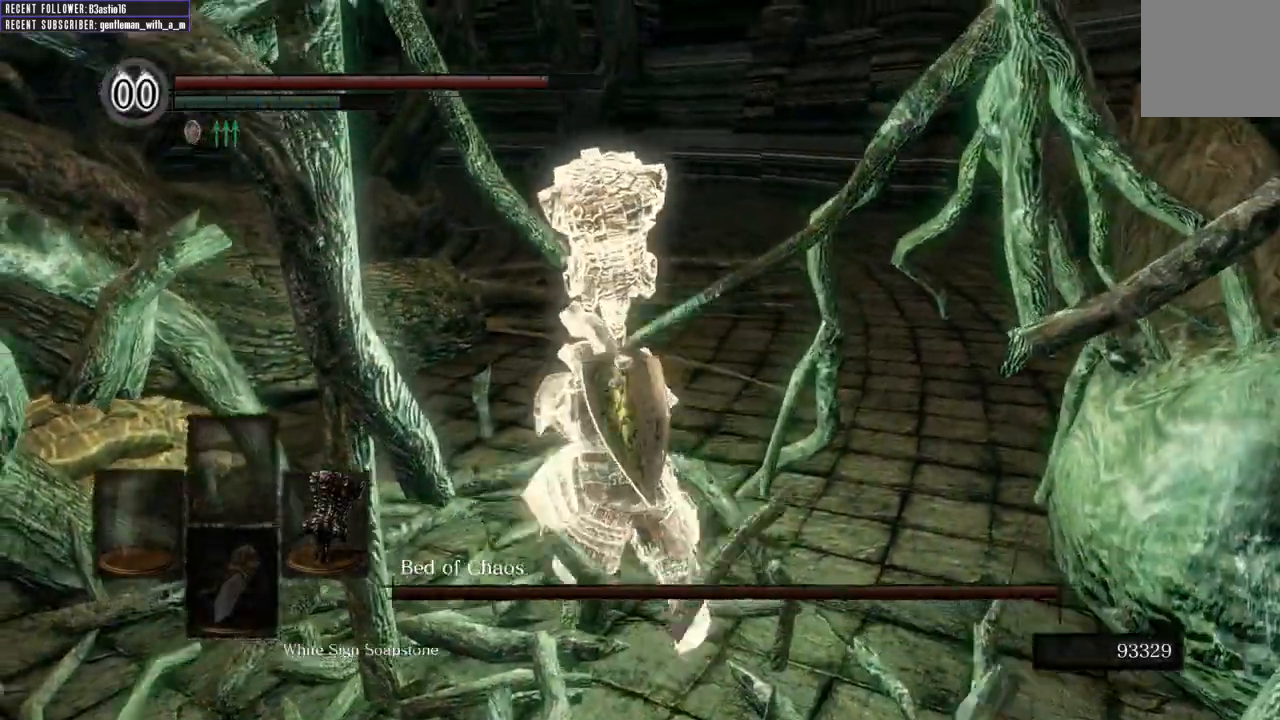
{"dt_ms": 1000, "buttons": [], "left_stick": "up-right", "right_stick": "center"}
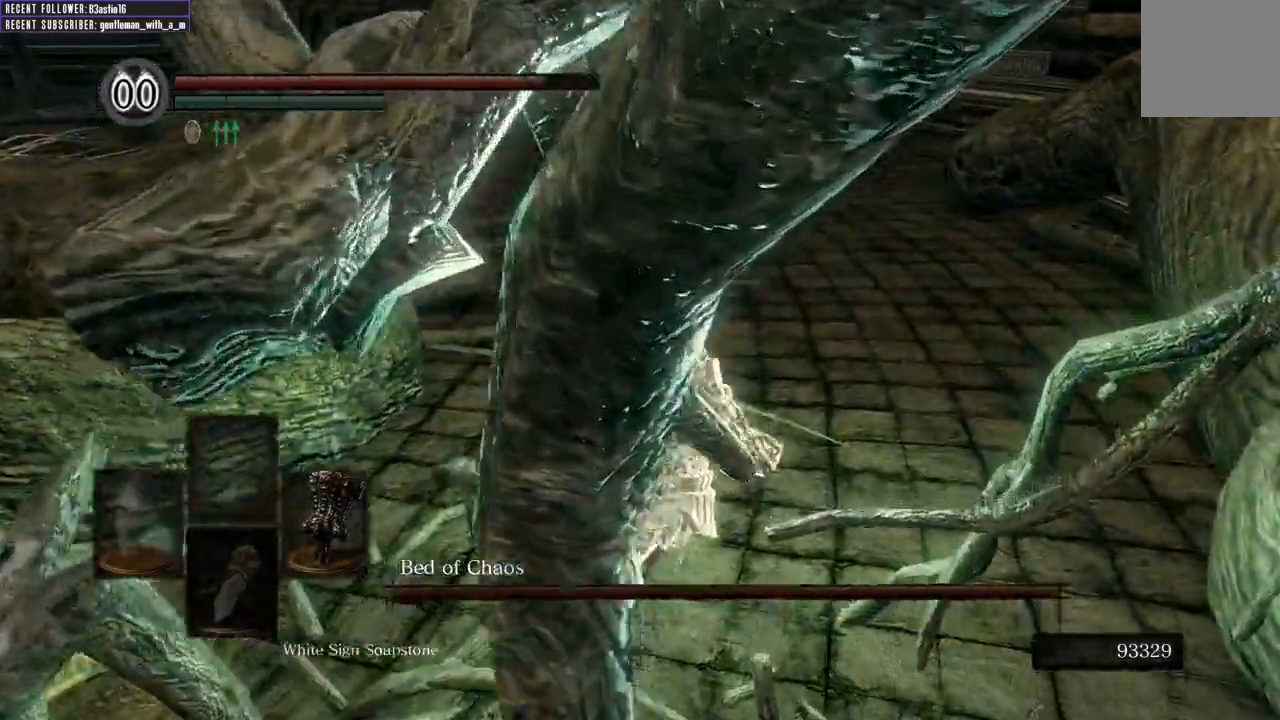
{"dt_ms": 500, "buttons": ["B"], "left_stick": "up-right", "right_stick": "left", "events": [[250, "B", "down"], [367, "right_stick", "left"]]}
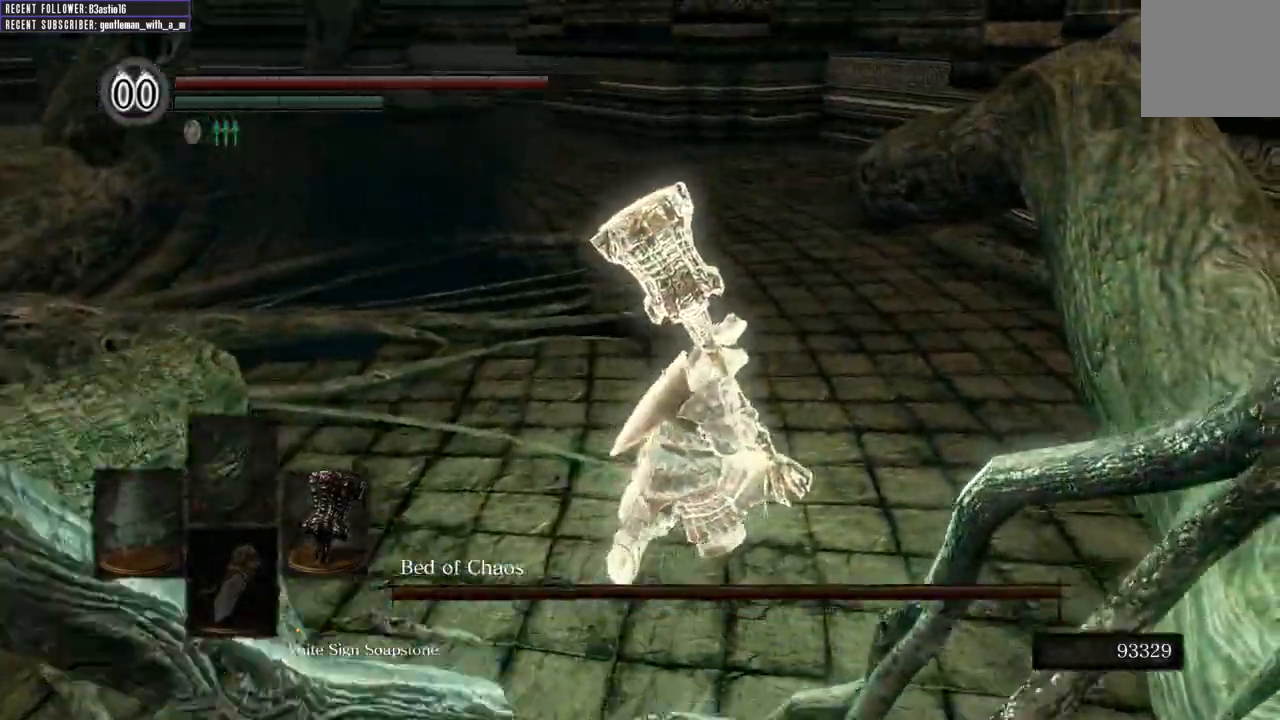
{"dt_ms": 500, "buttons": ["B"], "left_stick": "down-left", "right_stick": "center", "events": [[17, "right_stick", "center"], [133, "left_stick", "down-right"], [233, "left_stick", "down"], [483, "left_stick", "down-left"]]}
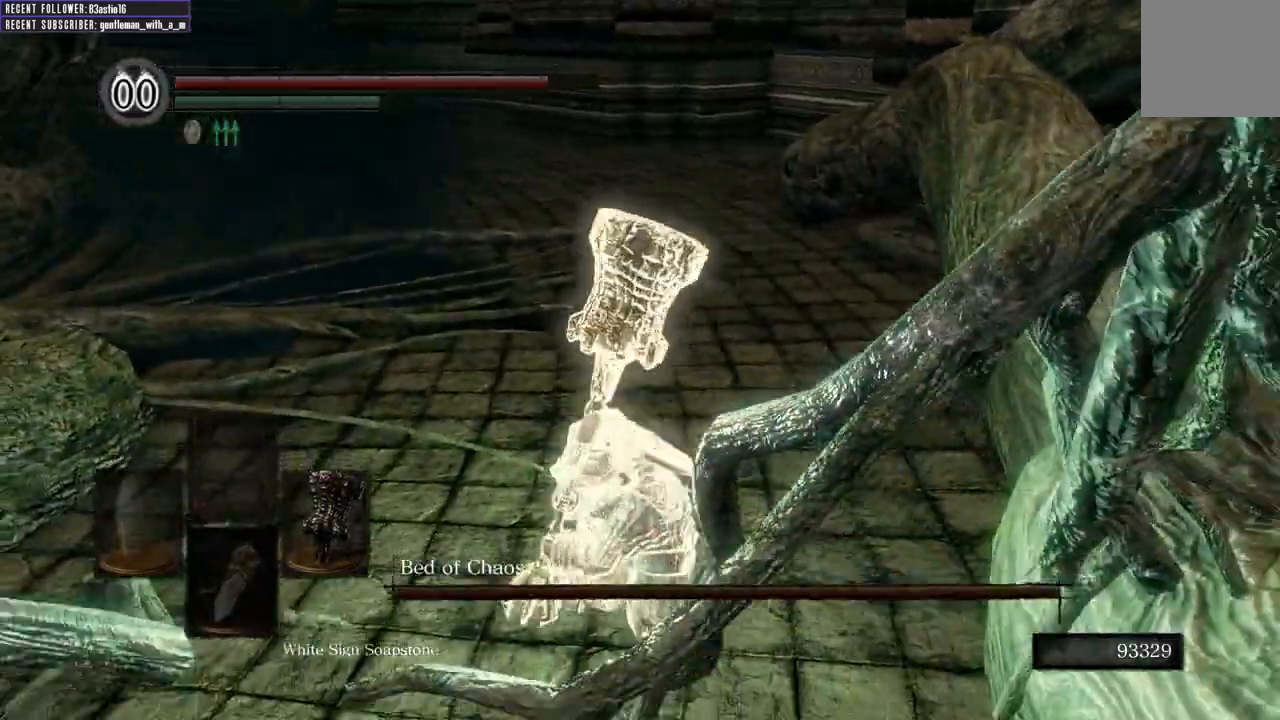
{"dt_ms": 500, "buttons": ["B"], "left_stick": "down-left", "right_stick": "center", "events": []}
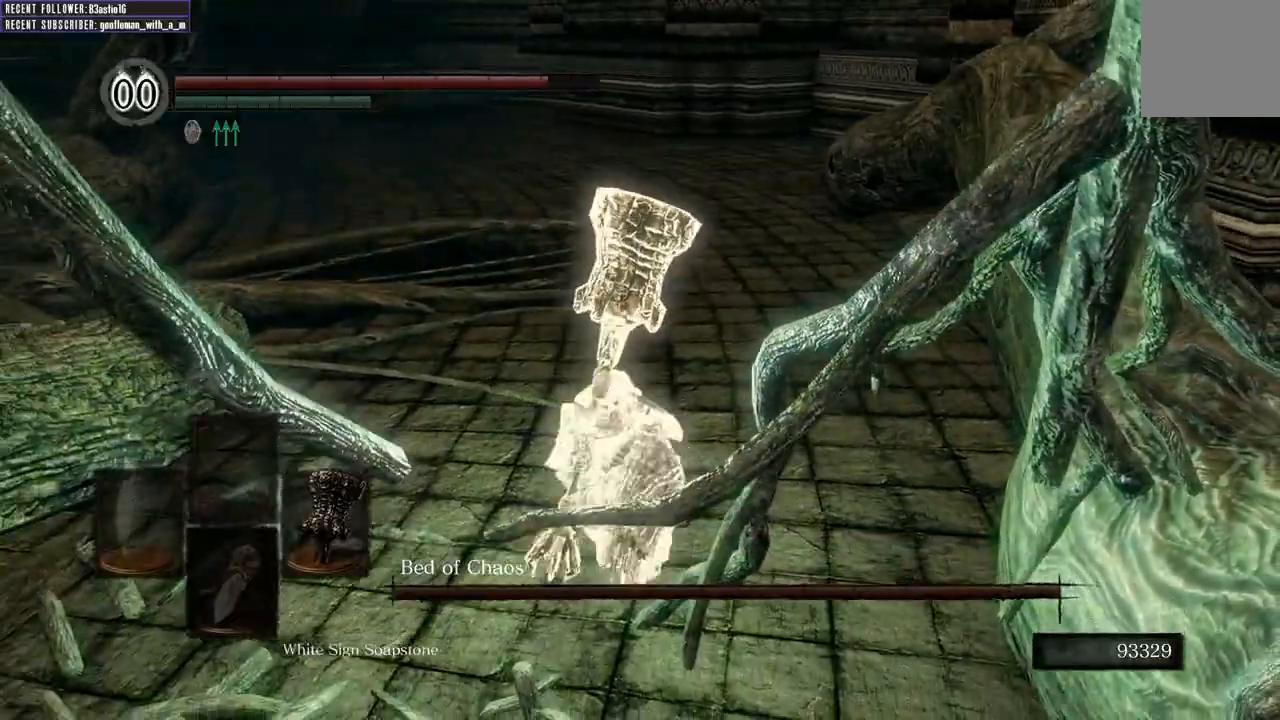
{"dt_ms": 500, "buttons": ["B"], "left_stick": "left", "right_stick": "center", "events": [[200, "left_stick", "left"]]}
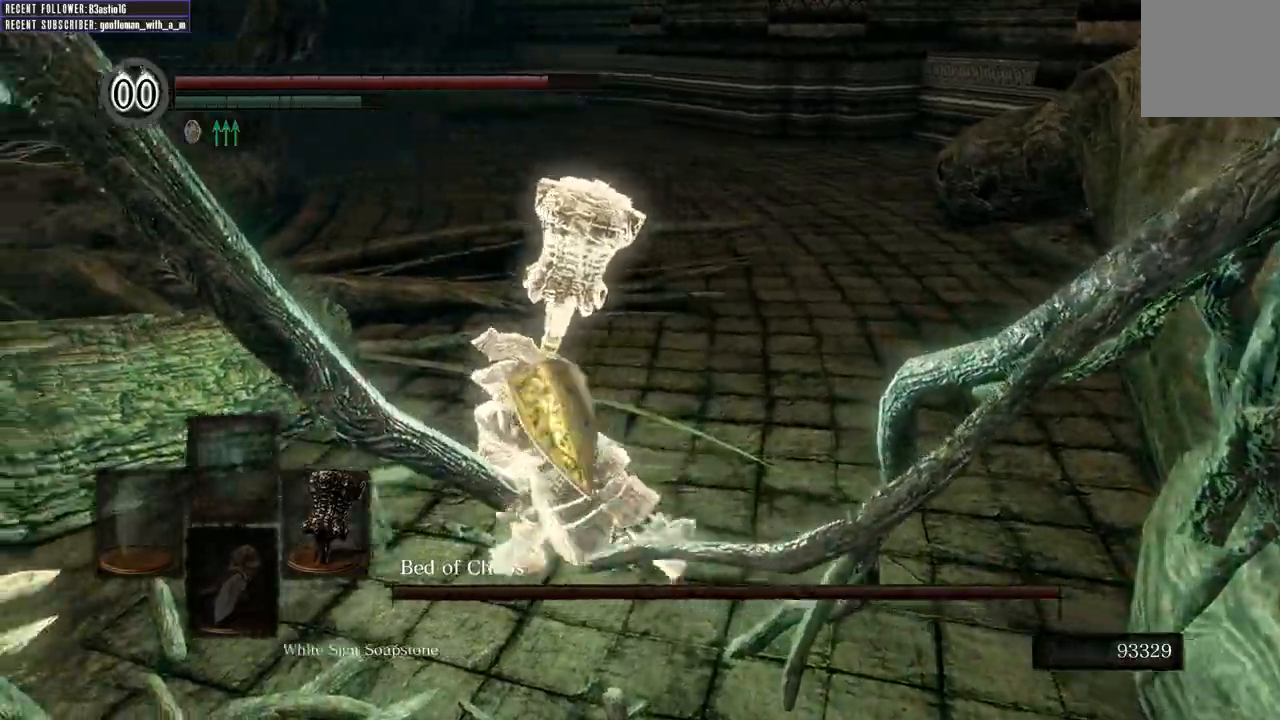
{"dt_ms": 500, "buttons": [], "left_stick": "down", "right_stick": "center", "events": [[50, "left_stick", "down-left"], [233, "left_stick", "down"], [233, "right_stick", "right"], [450, "B", "up"], [467, "right_stick", "center"]]}
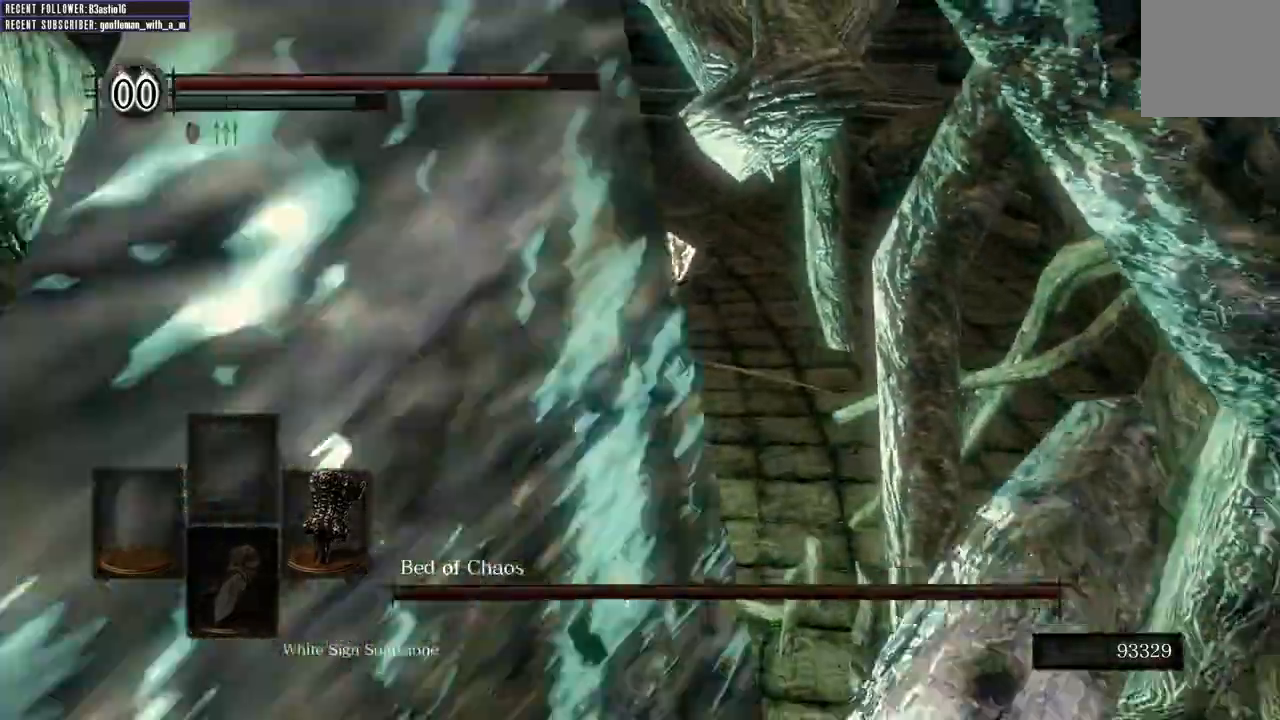
{"dt_ms": 500, "buttons": [], "left_stick": "down-left", "right_stick": "center", "events": [[433, "left_stick", "down-left"]]}
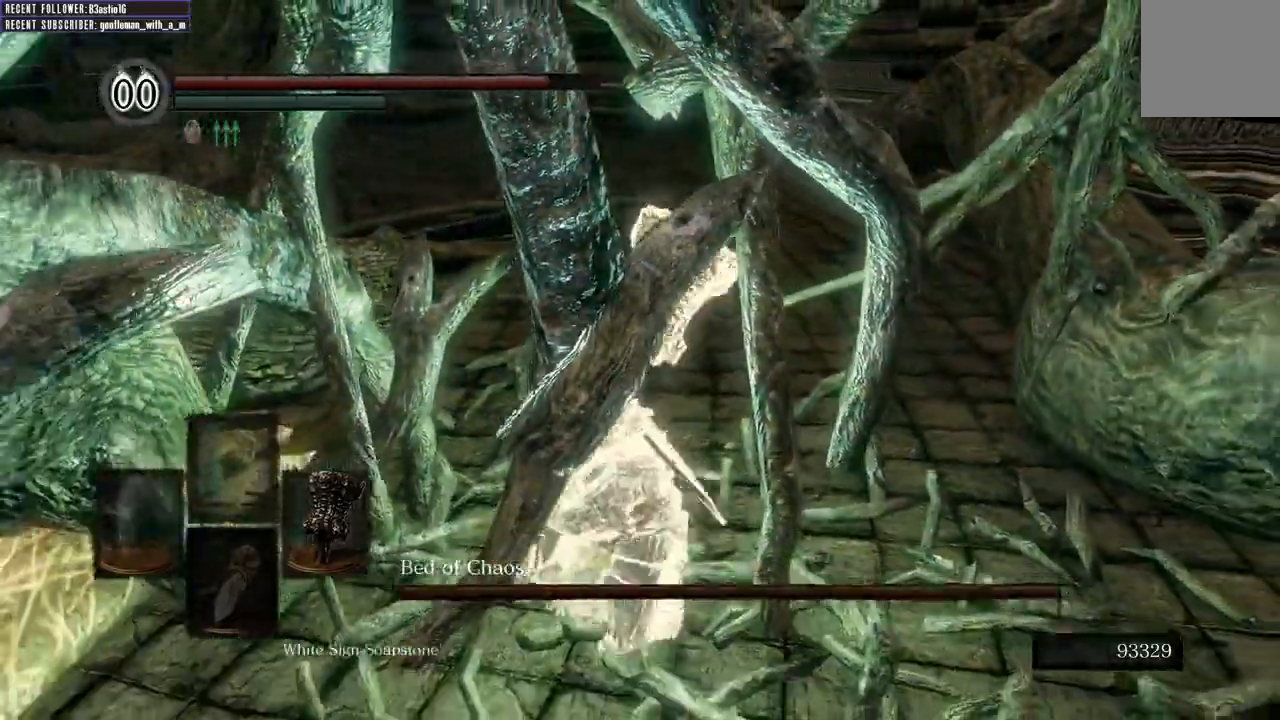
{"dt_ms": 1000, "buttons": ["B"], "left_stick": "up", "right_stick": "center"}
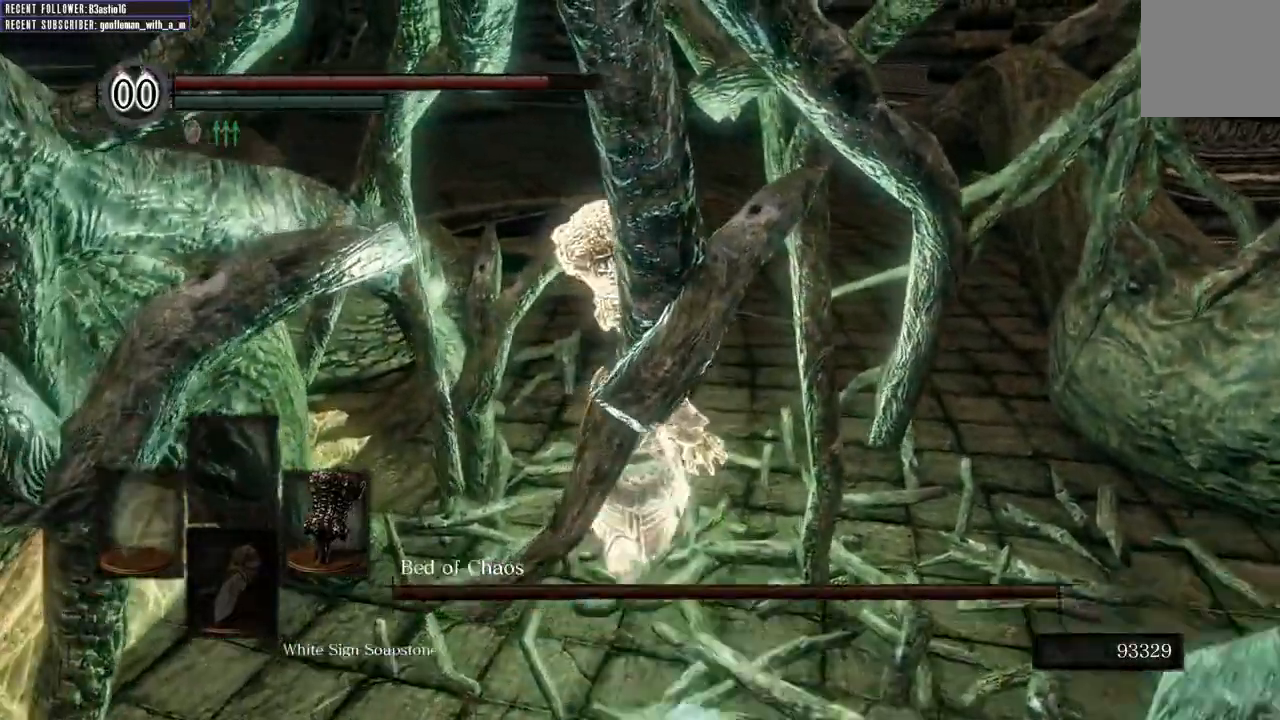
{"dt_ms": 500, "buttons": ["B"], "left_stick": "up", "right_stick": "center", "events": [[133, "right_stick", "right"], [333, "right_stick", "center"]]}
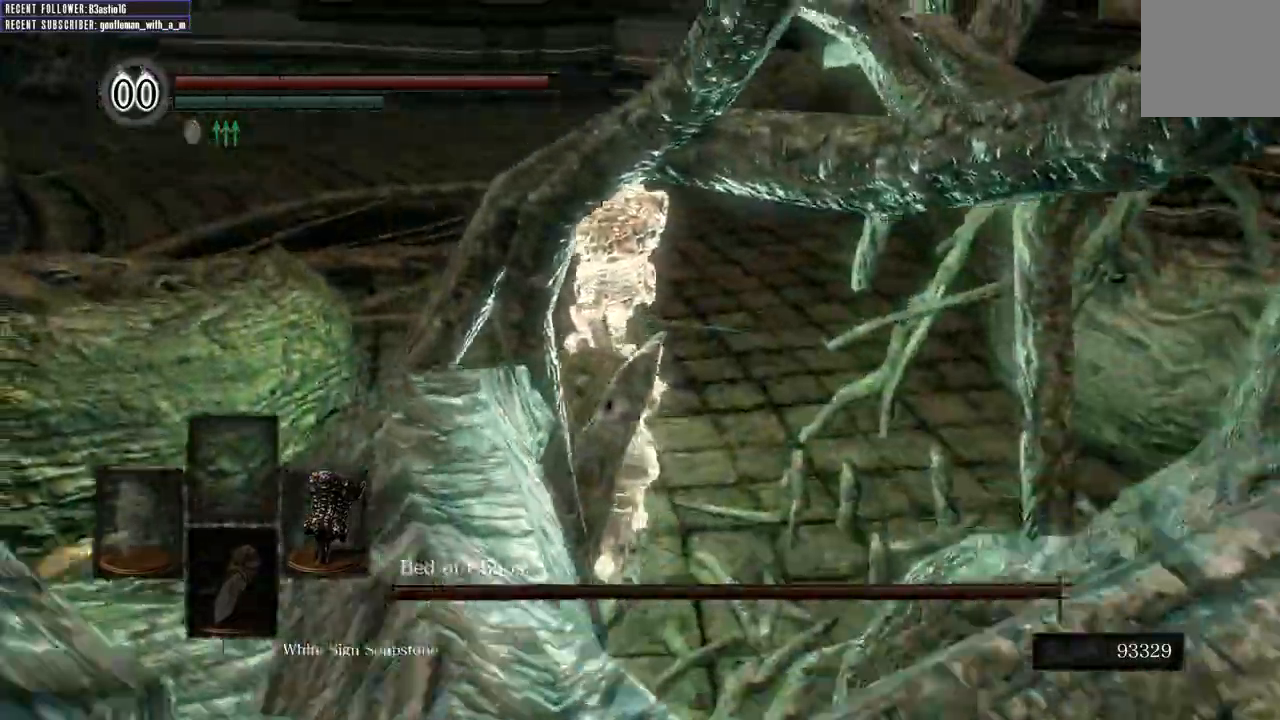
{"dt_ms": 500, "buttons": ["B"], "left_stick": "up", "right_stick": "center", "events": []}
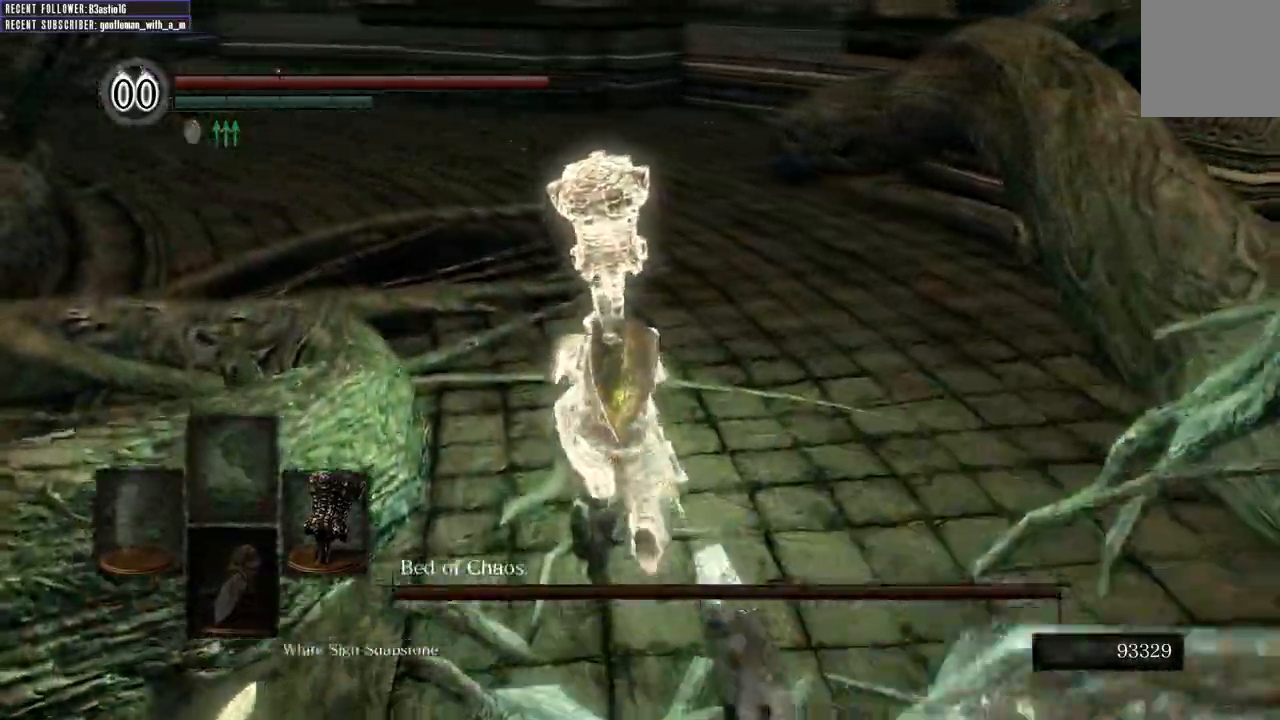
{"dt_ms": 500, "buttons": ["B"], "left_stick": "up-right", "right_stick": "center"}
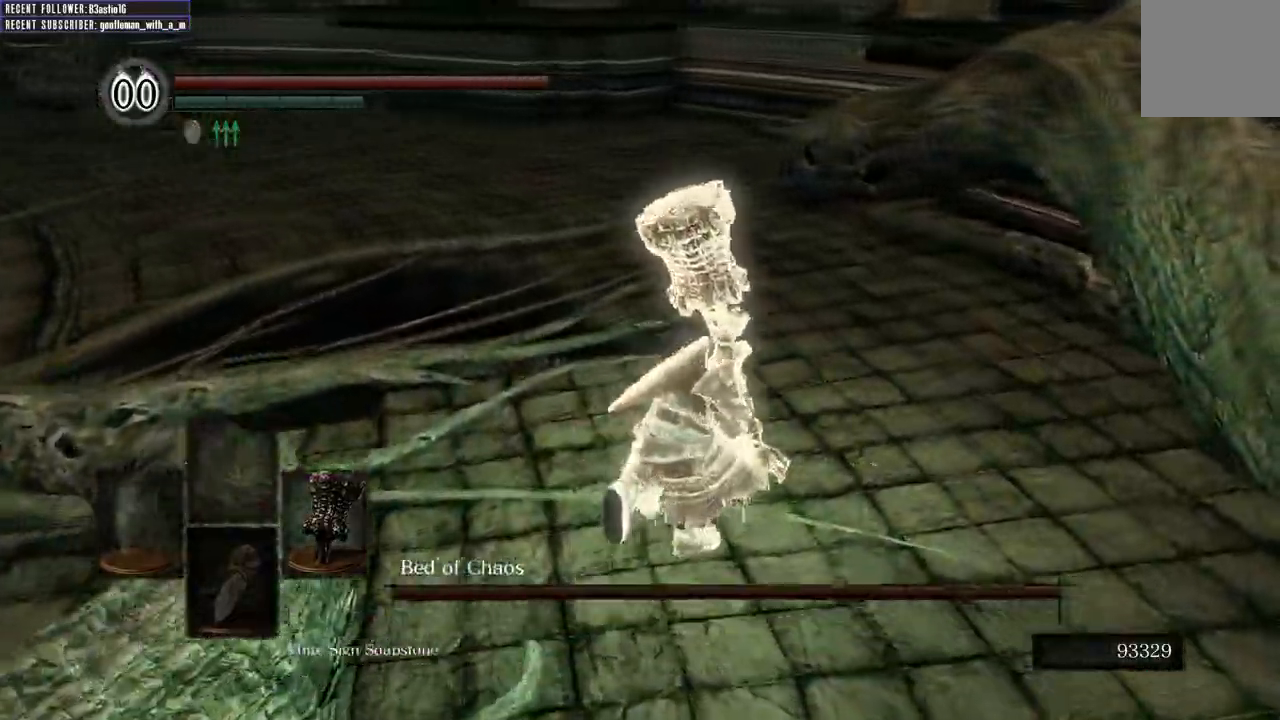
{"dt_ms": 500, "buttons": ["B"], "left_stick": "down", "right_stick": "center", "events": [[50, "left_stick", "right"], [50, "right_stick", "left"], [183, "left_stick", "down-right"], [317, "left_stick", "down"], [333, "right_stick", "center"]]}
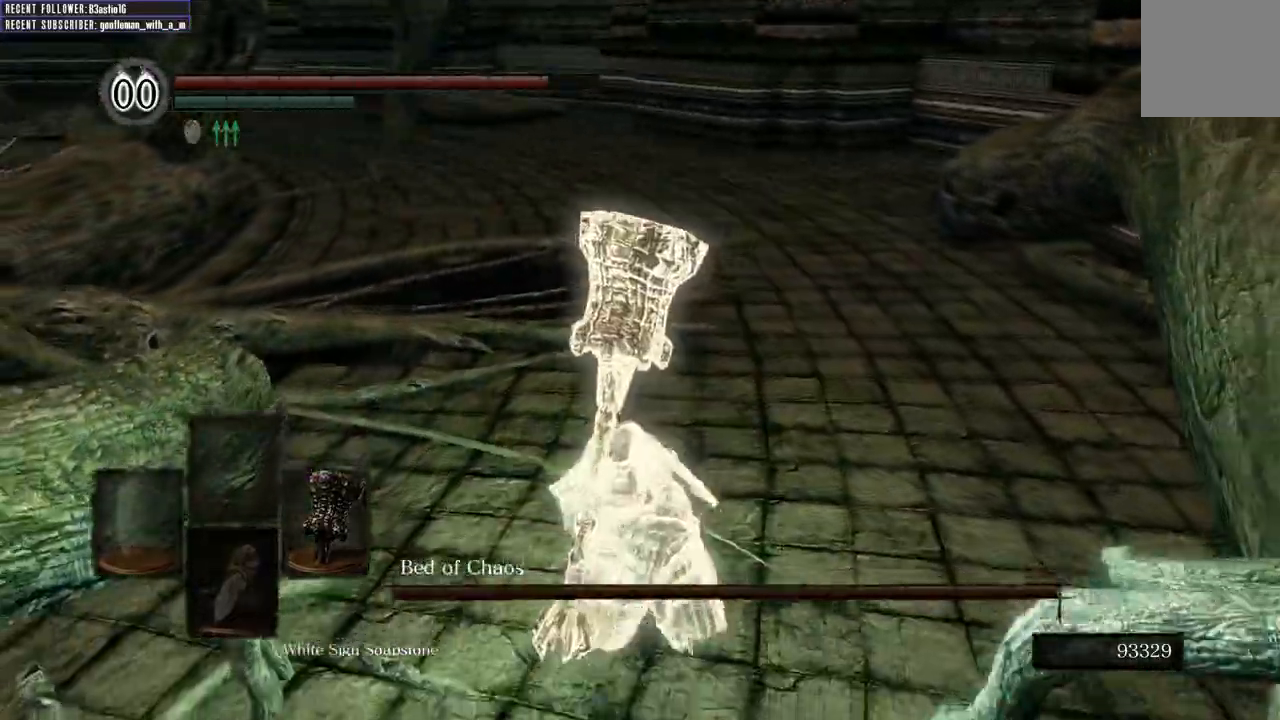
{"dt_ms": 1000, "buttons": ["B"], "left_stick": "down-left", "right_stick": "center"}